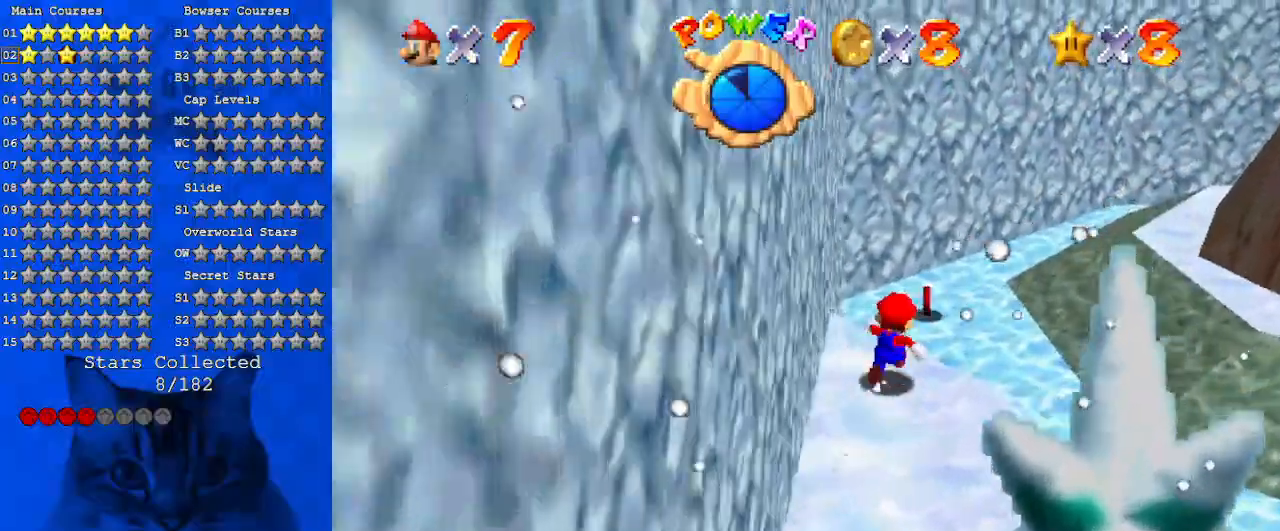
Gameplay with keyboard; each line is a JSON object with the keys held at the frame after it. "events" lists presses ("down") and releases ("up") of "a", "c", "ctrl", "d", "down", "left", "return", "right", "s", "shift", "up", "w", "x" and "y" between this image and that frame as [ms after this image, input, new state], when the widget could be followed in between. No other keys are recorded. Mouse input is not recorded.
{"keys": ["left"], "events": [[100, "y", "down"], [133, "ctrl", "down"], [133, "up", "up"], [200, "left", "down"], [200, "right", "up"], [266, "y", "up"], [333, "ctrl", "up"]]}
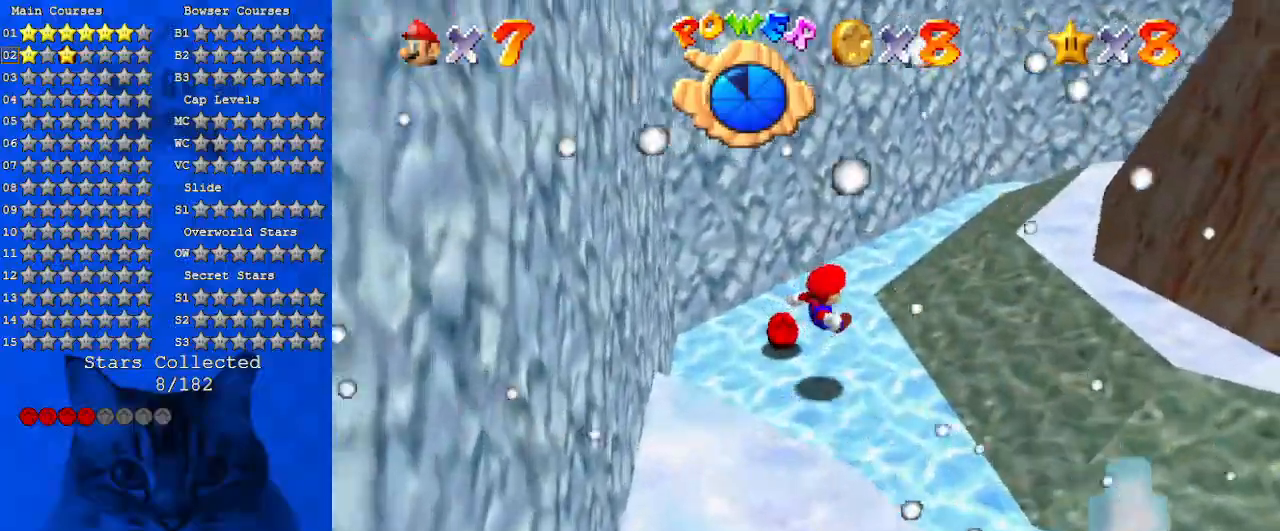
{"keys": ["right", "shift"], "events": [[166, "right", "down"], [233, "left", "up"], [333, "shift", "down"]]}
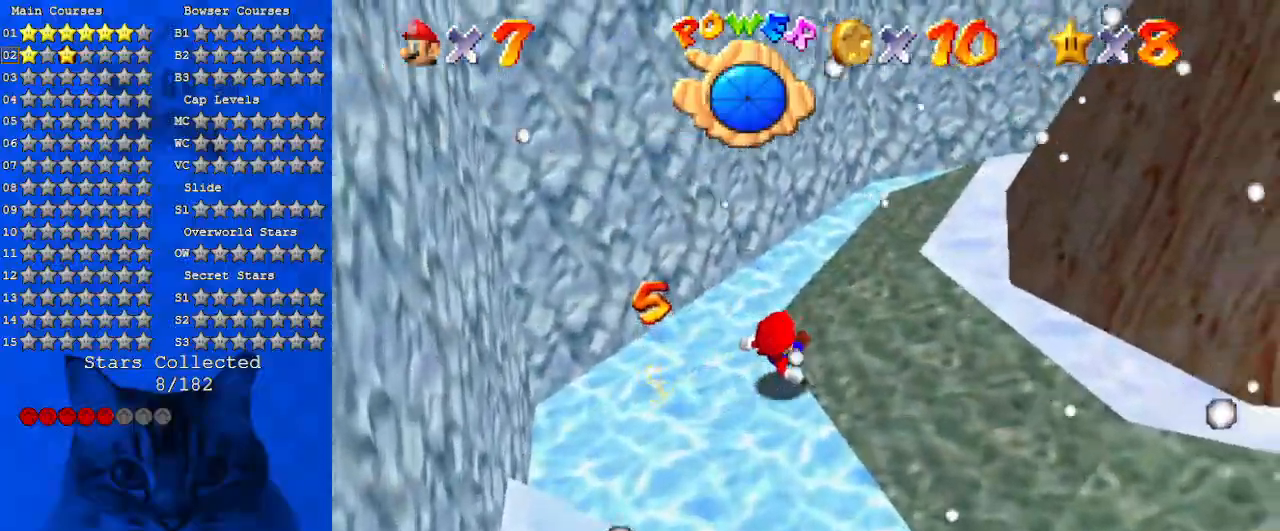
{"keys": ["right", "shift"], "events": [[33, "shift", "up"], [166, "shift", "down"], [166, "up", "down"], [266, "shift", "up"], [300, "shift", "down"], [400, "up", "up"]]}
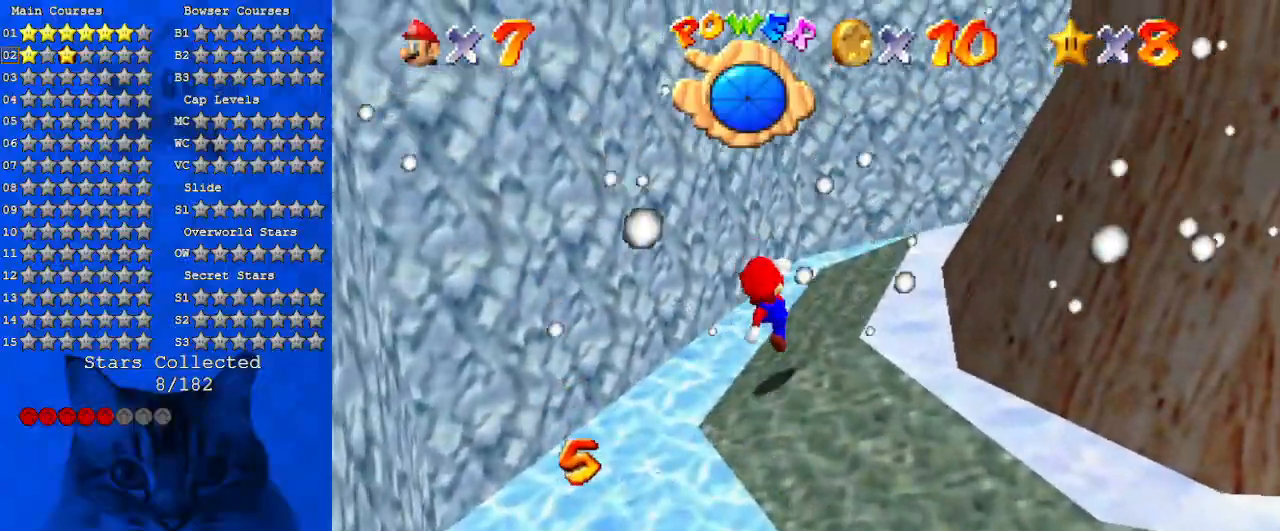
{"keys": ["right", "up"], "events": [[33, "a", "down"], [100, "up", "down"], [166, "a", "up"], [333, "ctrl", "down"], [466, "ctrl", "up"], [466, "shift", "up"]]}
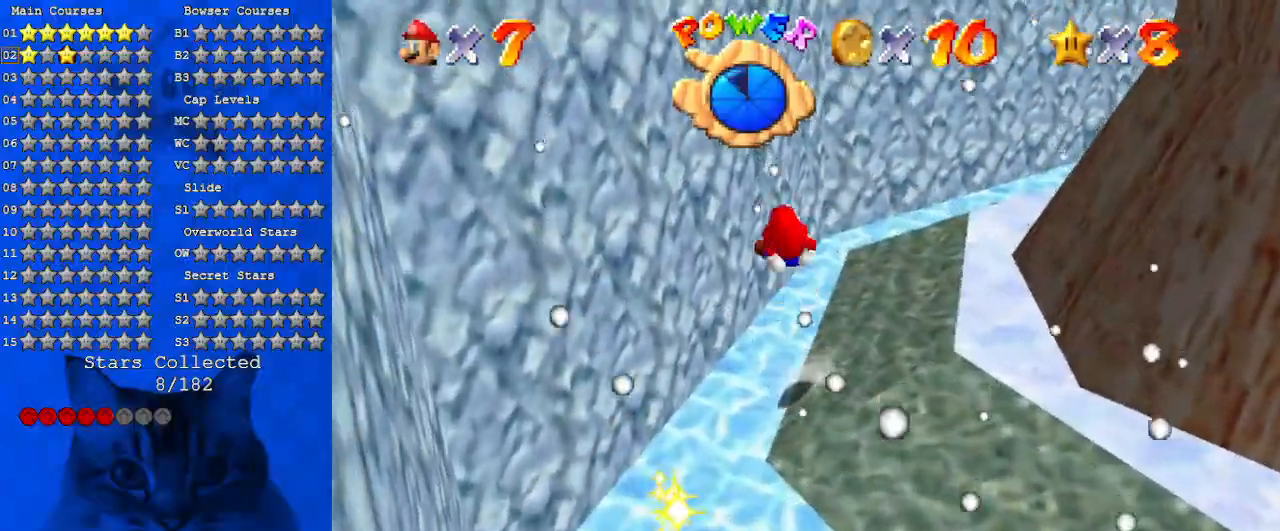
{"keys": ["right", "shift"], "events": [[100, "shift", "down"], [100, "up", "up"]]}
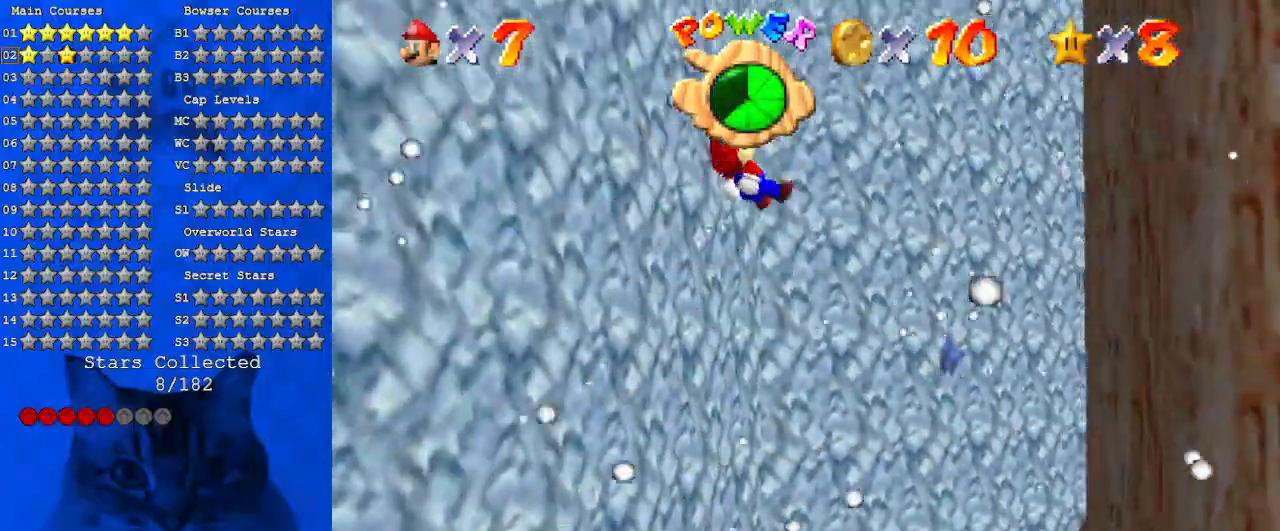
{"keys": ["a"], "events": [[33, "a", "down"], [66, "up", "down"], [166, "a", "up"], [200, "up", "up"], [266, "a", "down"], [300, "right", "up"], [300, "shift", "up"], [400, "a", "up"], [500, "a", "down"]]}
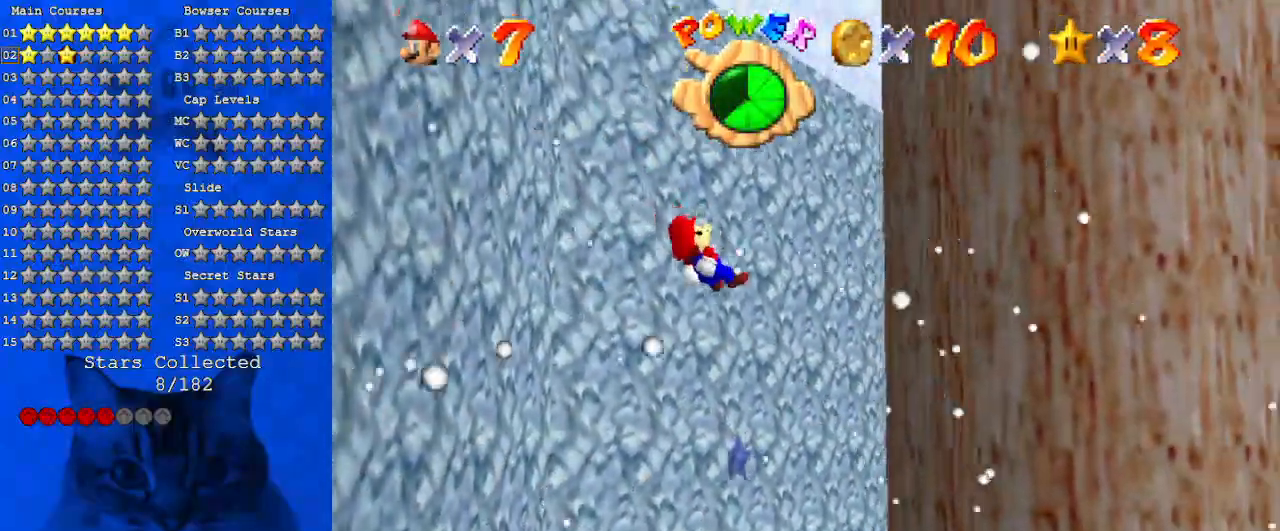
{"keys": ["up"], "events": [[33, "w", "down"], [100, "up", "down"], [166, "a", "up"], [166, "w", "up"], [266, "a", "down"], [333, "left", "down"], [366, "left", "up"], [466, "a", "up"]]}
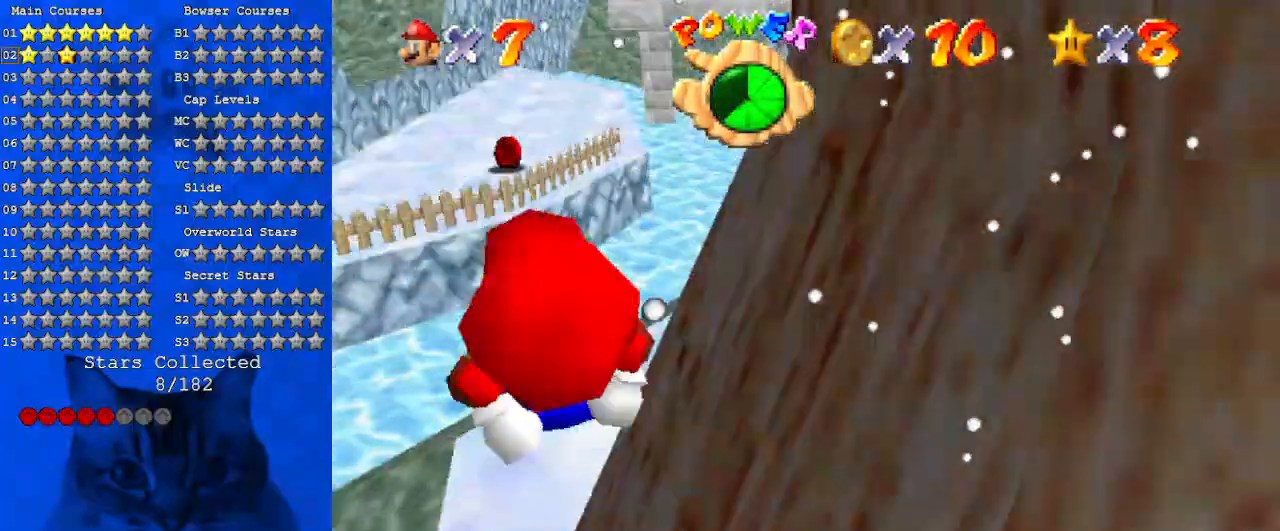
{"keys": ["a", "right", "s", "up"], "events": [[100, "a", "down"], [133, "left", "down"], [300, "a", "up"], [300, "up", "up"], [333, "a", "down"], [366, "left", "up"], [366, "right", "down"], [366, "s", "down"], [433, "up", "down"]]}
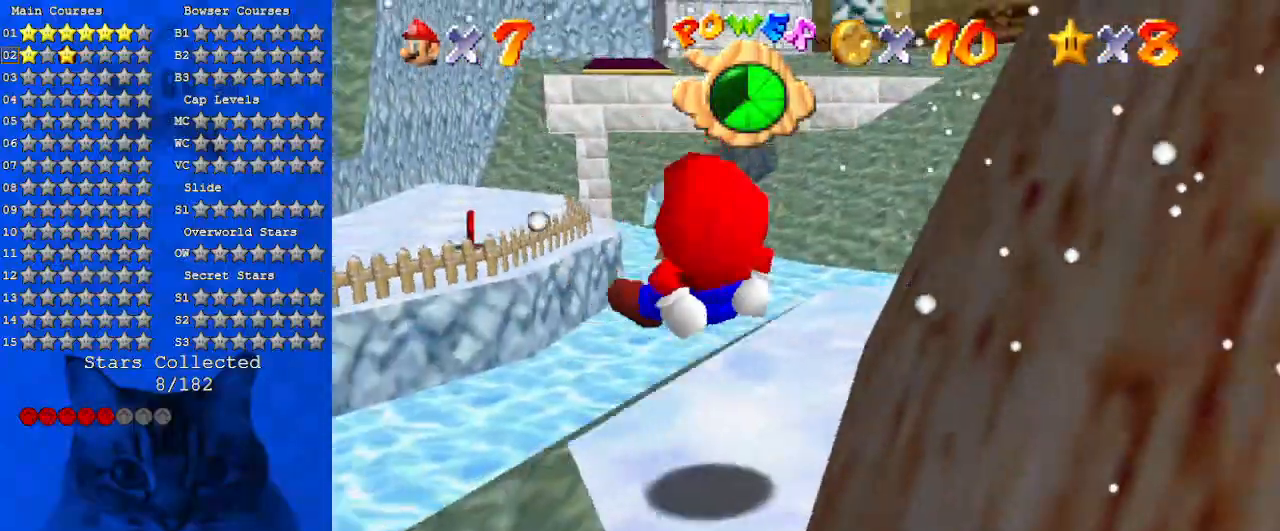
{"keys": ["a", "right", "up"], "events": [[33, "s", "up"], [66, "a", "up"], [166, "a", "down"], [166, "up", "up"], [300, "a", "up"], [333, "up", "down"], [400, "a", "down"], [400, "right", "up"], [400, "w", "down"], [500, "right", "down"], [500, "w", "up"]]}
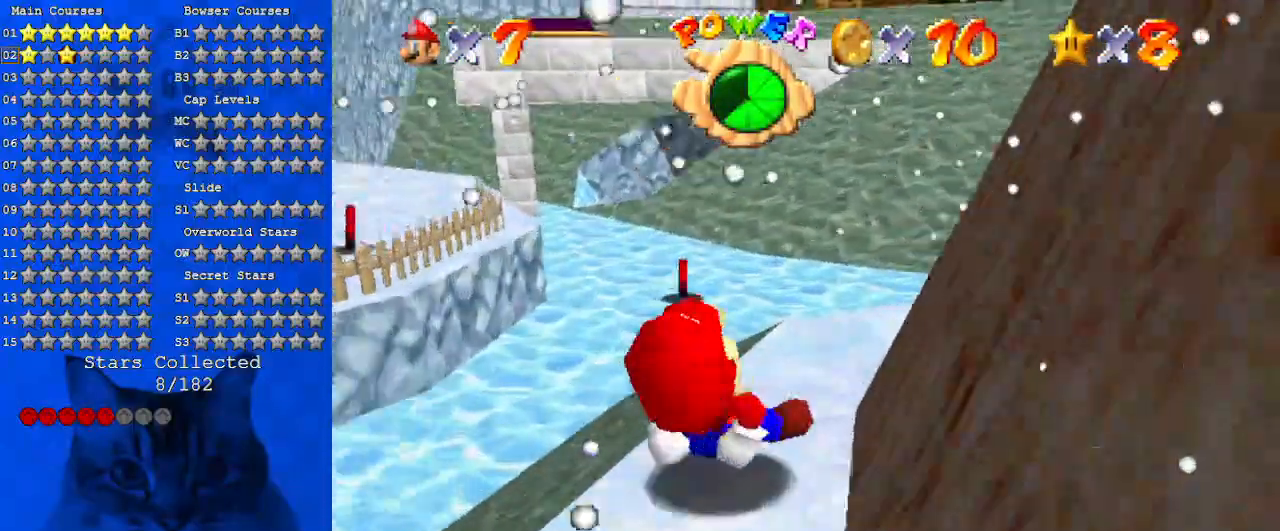
{"keys": ["ctrl", "left", "y"], "events": [[33, "a", "up"], [133, "a", "down"], [166, "right", "up"], [166, "s", "down"], [233, "a", "up"], [266, "left", "down"], [266, "s", "up"], [466, "y", "down"], [500, "ctrl", "down"], [500, "up", "up"]]}
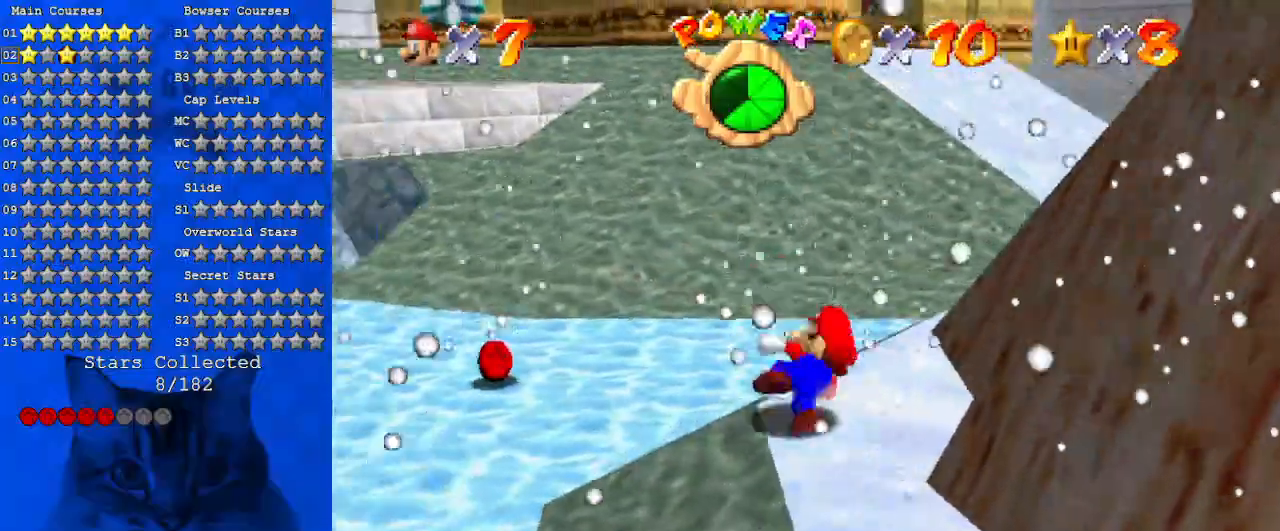
{"keys": ["d"], "events": [[100, "y", "up"], [133, "ctrl", "up"], [333, "d", "down"], [333, "up", "down"], [433, "d", "up"], [466, "left", "up"], [500, "d", "down"], [500, "up", "up"]]}
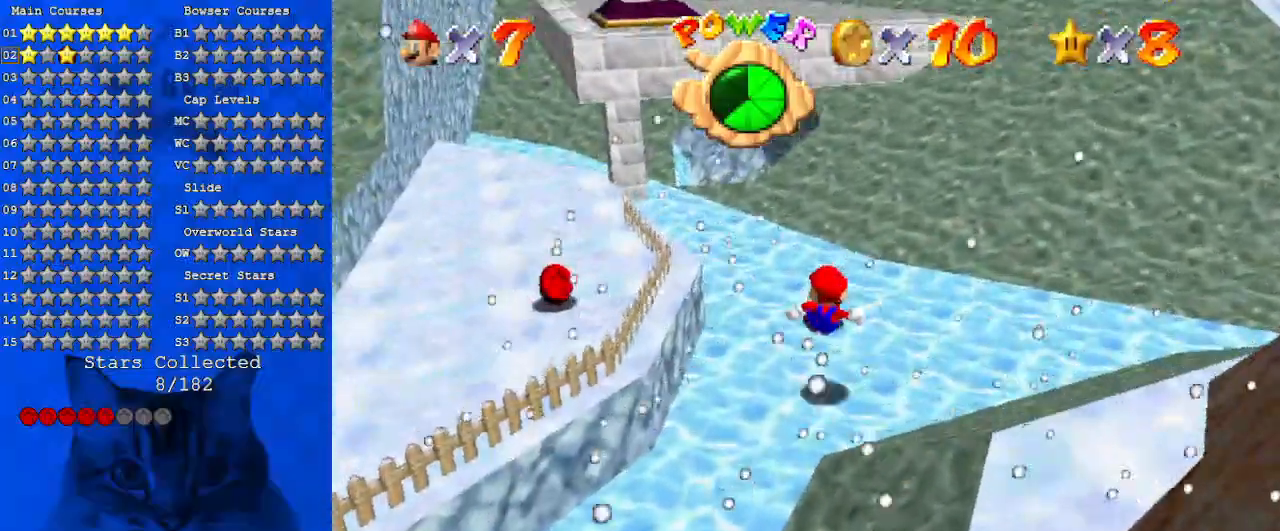
{"keys": ["d", "down"], "events": [[100, "right", "down"], [166, "d", "up"], [166, "down", "down"], [266, "d", "down"], [300, "right", "up"], [333, "d", "up"], [433, "d", "down"]]}
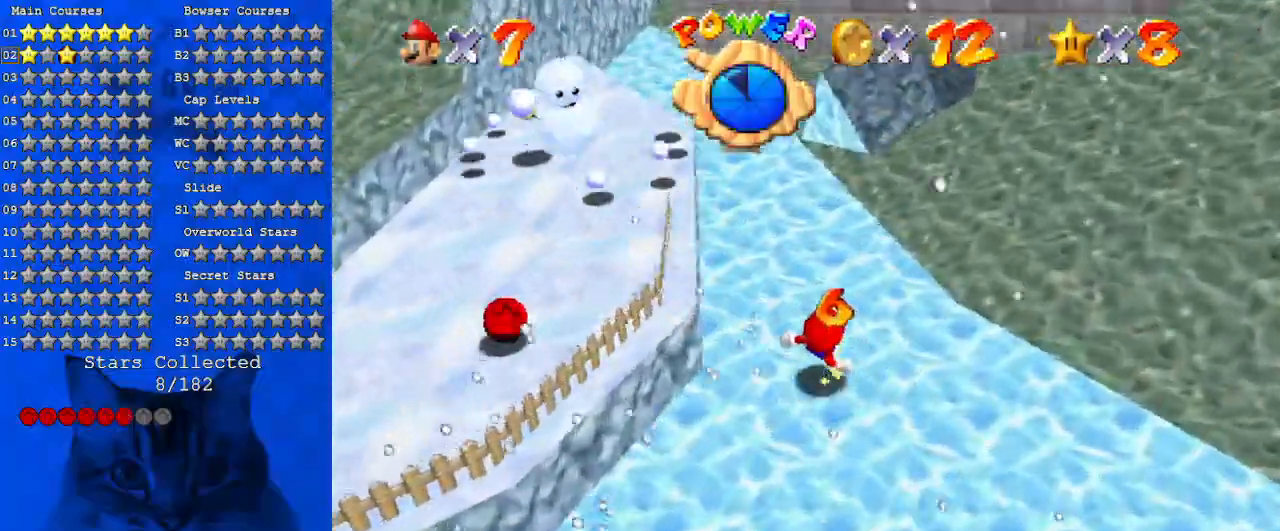
{"keys": ["d", "left"], "events": [[33, "left", "down"], [66, "d", "up"], [133, "d", "down"], [166, "down", "up"], [300, "d", "up"], [466, "d", "down"]]}
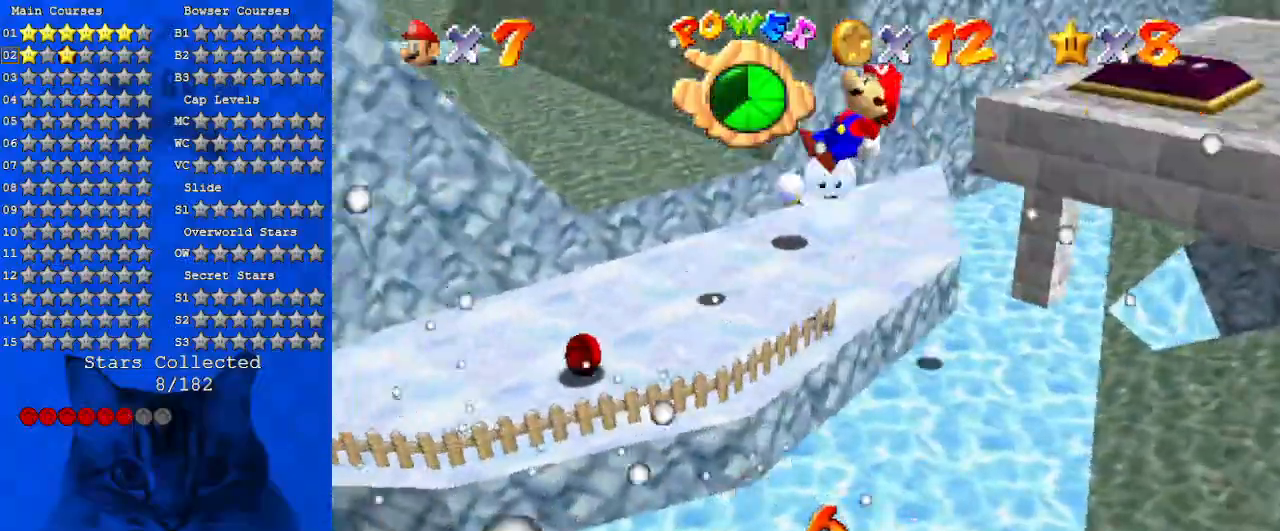
{"keys": ["right", "up"], "events": [[100, "up", "down"], [133, "d", "up"], [200, "left", "up"], [233, "d", "down"], [266, "up", "up"], [366, "d", "up"], [433, "up", "down"], [466, "right", "down"]]}
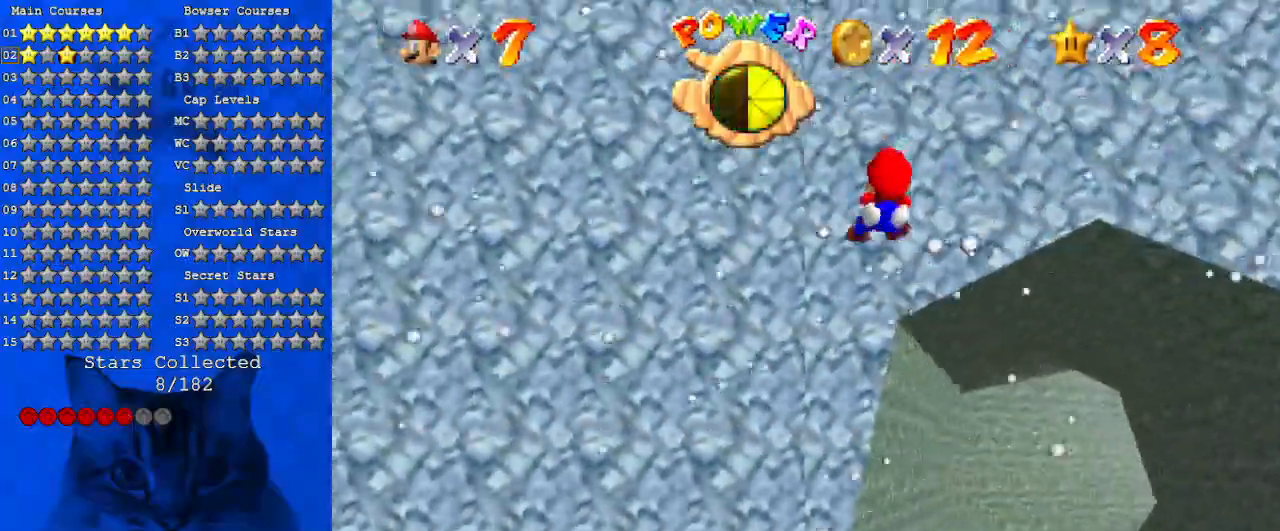
{"keys": [], "events": [[66, "right", "up"], [66, "up", "up"], [300, "right", "down"], [300, "up", "down"], [433, "right", "up"], [433, "up", "up"]]}
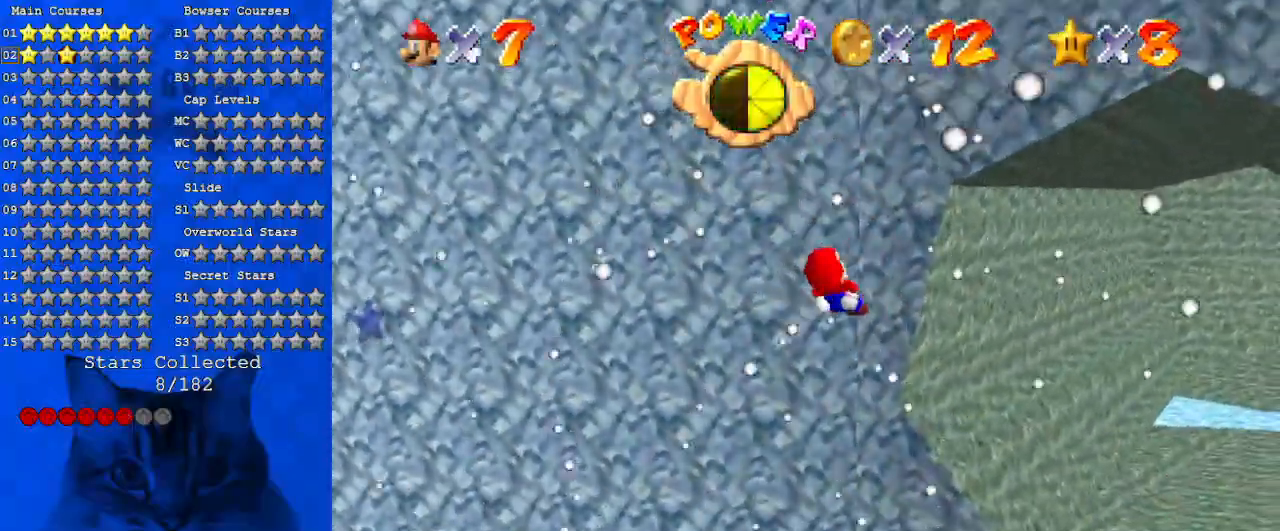
{"keys": ["a", "down", "right"], "events": [[200, "left", "down"], [266, "down", "down"], [366, "left", "up"], [400, "a", "down"], [400, "right", "down"]]}
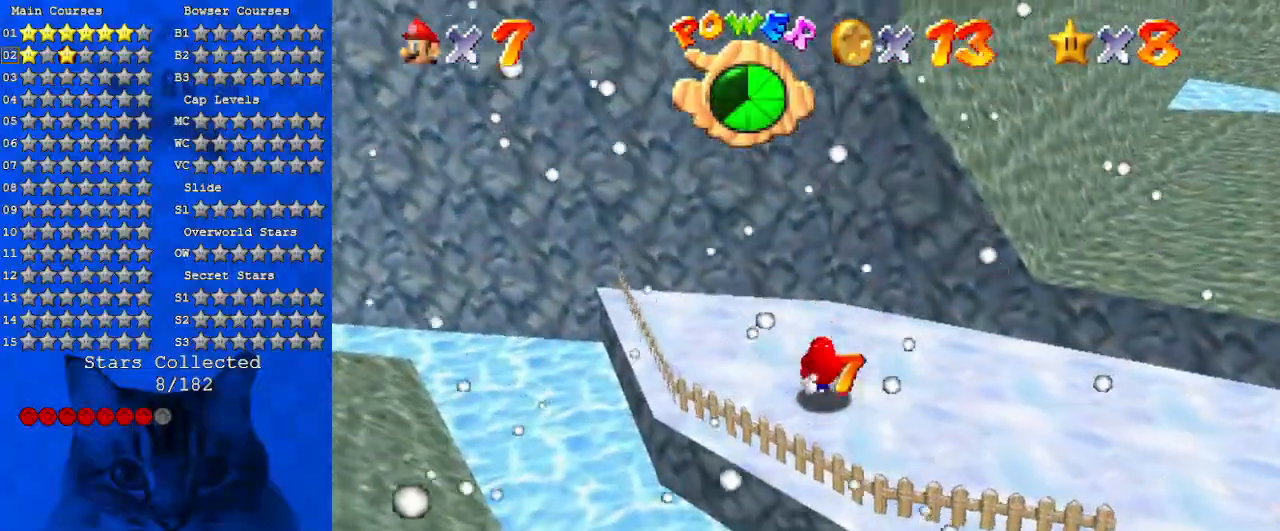
{"keys": ["a", "right", "up"], "events": [[100, "a", "up"], [166, "a", "down"], [233, "down", "up"], [366, "a", "up"], [366, "up", "down"], [466, "a", "down"]]}
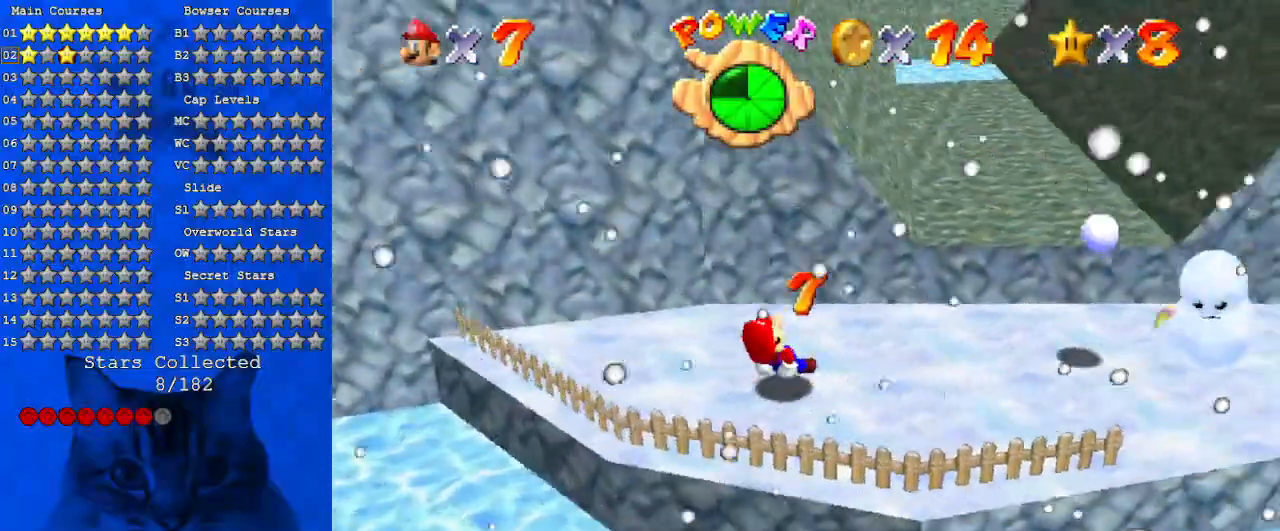
{"keys": ["up", "y"], "events": [[100, "right", "up"], [166, "a", "up"], [466, "y", "down"]]}
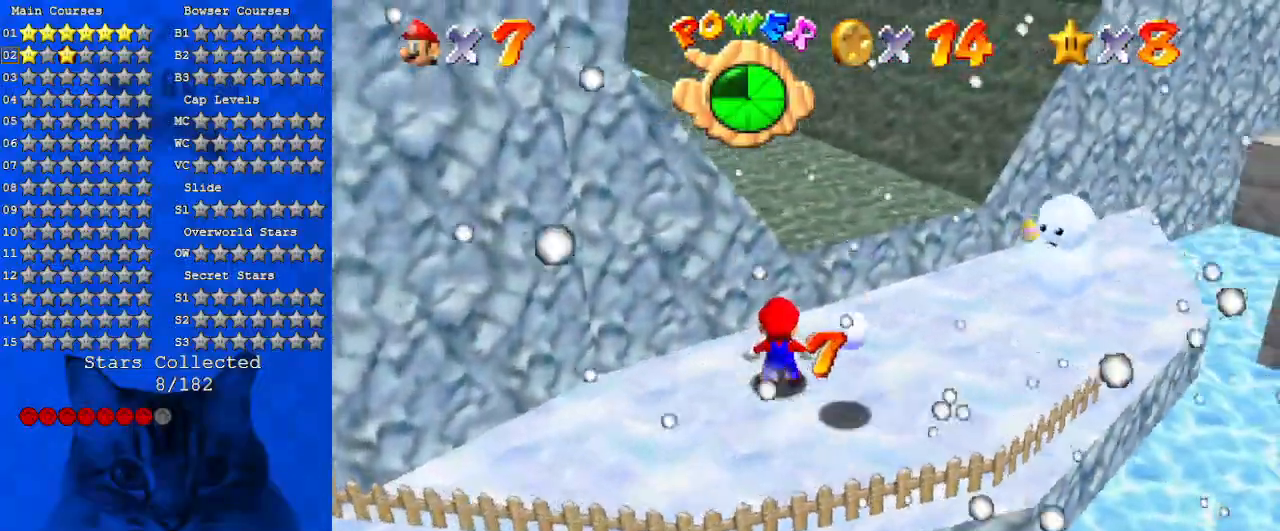
{"keys": ["d", "up"], "events": [[33, "shift", "down"], [100, "y", "up"], [166, "shift", "up"], [200, "d", "down"], [333, "d", "up"], [433, "d", "down"]]}
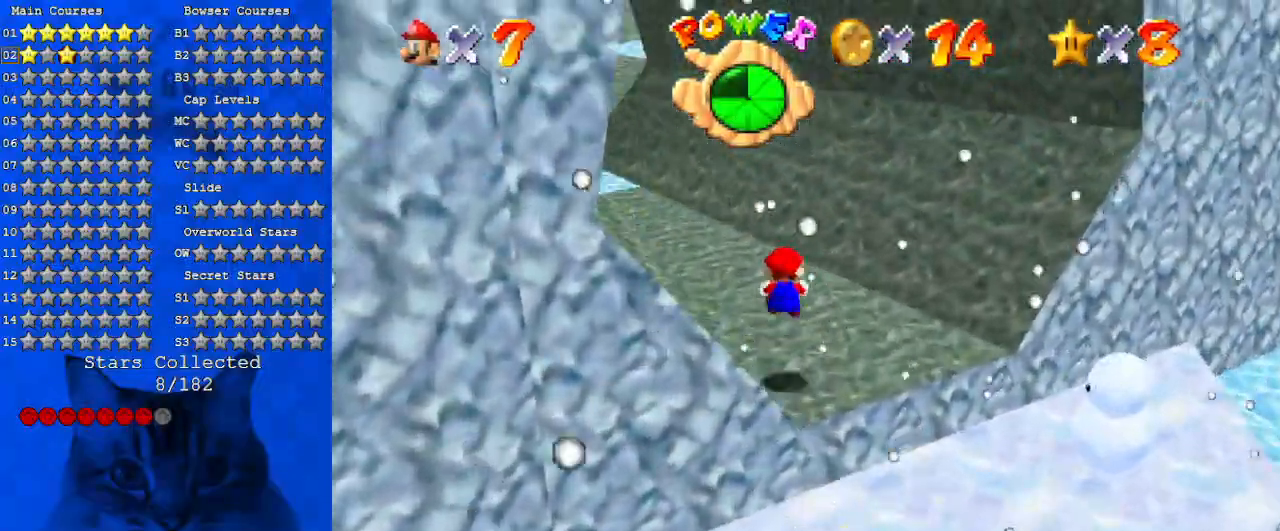
{"keys": ["up"], "events": [[66, "d", "up"], [133, "d", "down"], [133, "left", "down"], [366, "d", "up"], [366, "left", "up"]]}
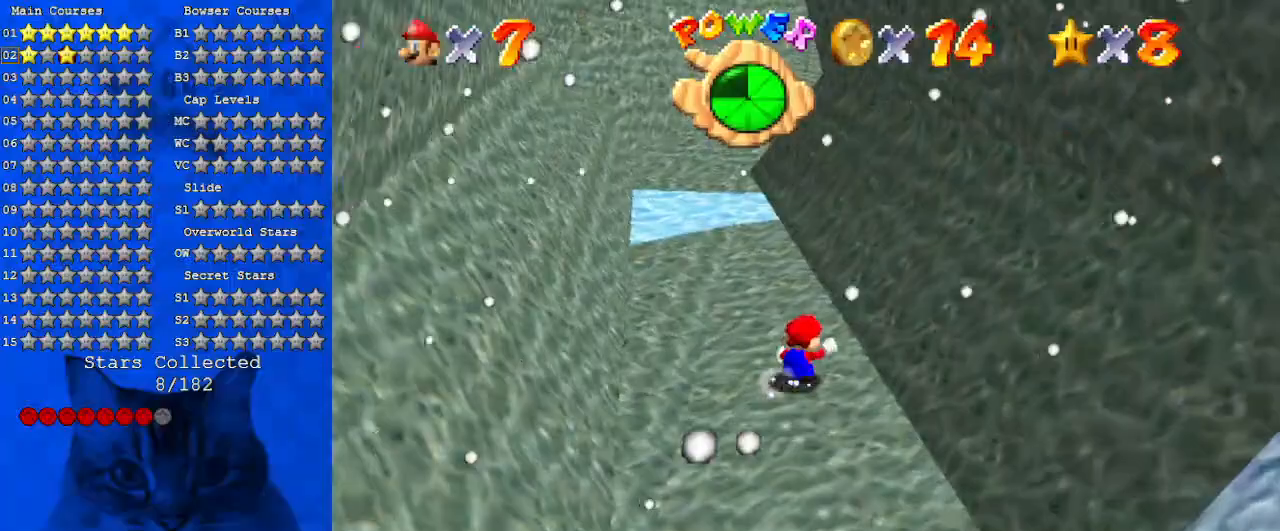
{"keys": ["a", "left", "up"], "events": [[233, "a", "down"], [266, "s", "down"], [333, "s", "up"], [366, "a", "up"], [433, "left", "down"], [466, "a", "down"]]}
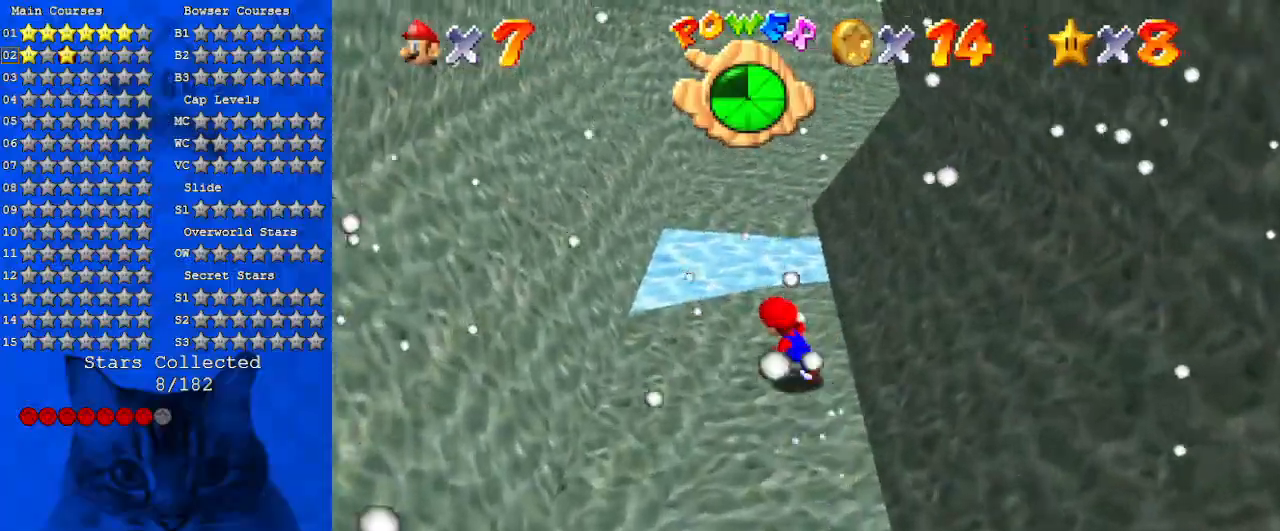
{"keys": ["left", "shift", "up"], "events": [[66, "a", "up"], [100, "a", "down"], [166, "left", "up"], [300, "a", "up"], [400, "left", "down"], [400, "shift", "down"]]}
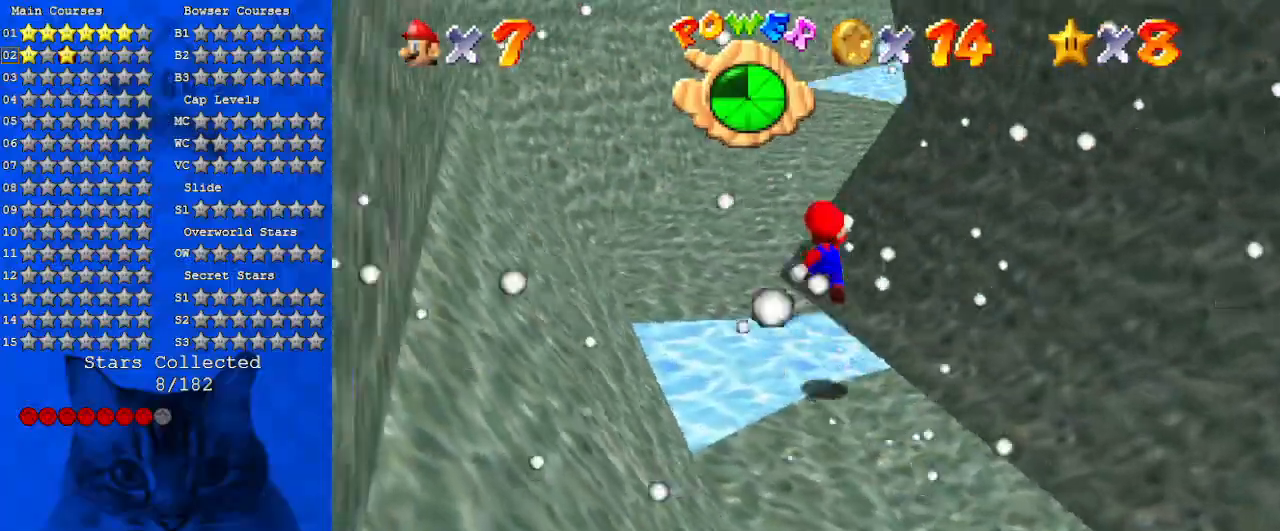
{"keys": ["a", "down", "right", "shift"], "events": [[33, "a", "down"], [66, "left", "up"], [166, "a", "up"], [200, "up", "up"], [266, "a", "down"], [300, "down", "down"], [366, "a", "up"], [400, "right", "down"], [466, "a", "down"]]}
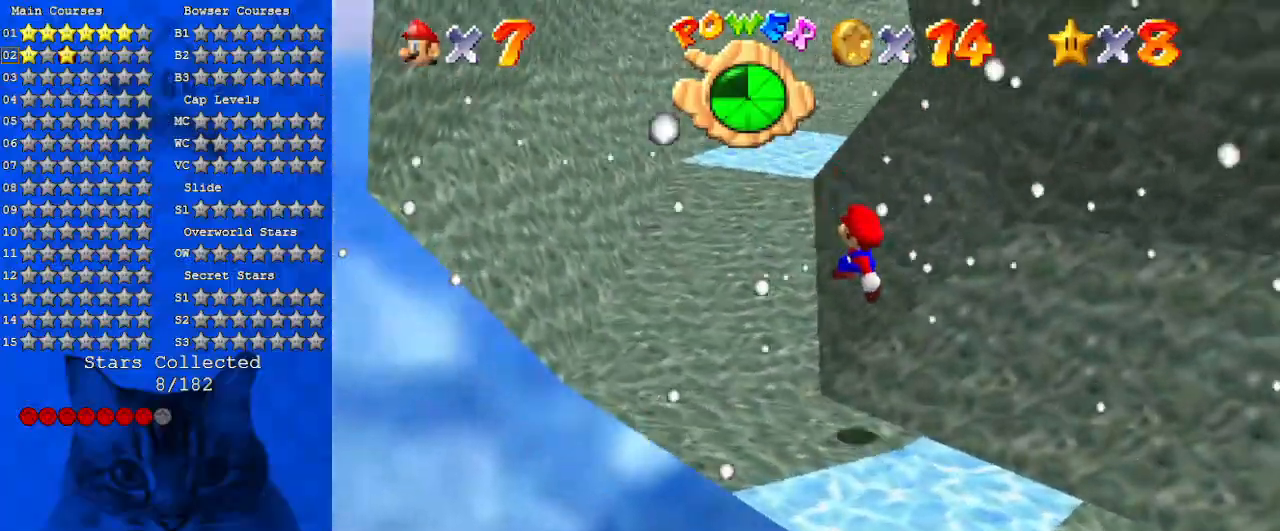
{"keys": ["a", "left", "up"], "events": [[33, "a", "up"], [33, "ctrl", "down"], [33, "down", "up"], [33, "right", "up"], [200, "a", "down"], [233, "ctrl", "up"], [233, "left", "down"], [266, "shift", "up"], [366, "a", "up"], [433, "a", "down"], [433, "up", "down"]]}
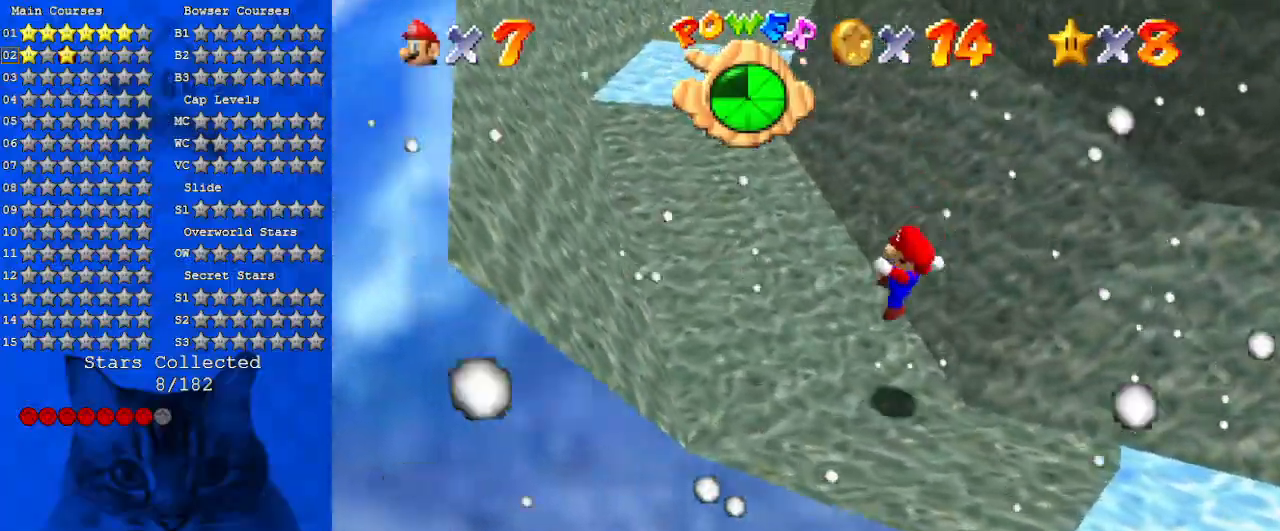
{"keys": ["up", "w"], "events": [[100, "a", "up"], [400, "w", "down"], [466, "left", "up"]]}
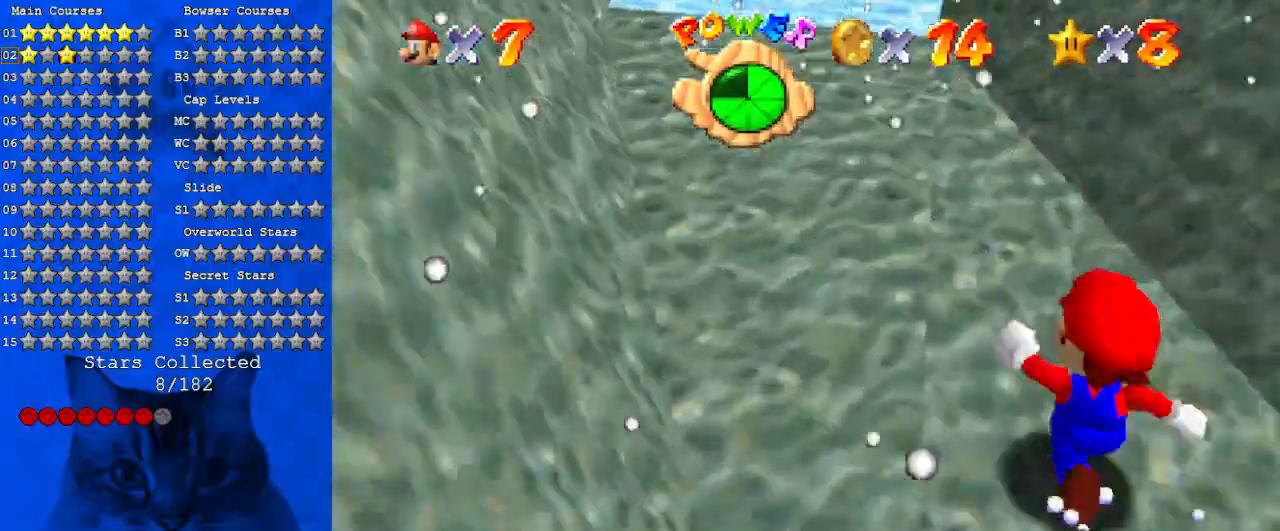
{"keys": ["shift", "up"], "events": [[66, "w", "up"], [133, "up", "up"], [266, "left", "down"], [300, "up", "down"], [366, "left", "up"], [400, "shift", "down"]]}
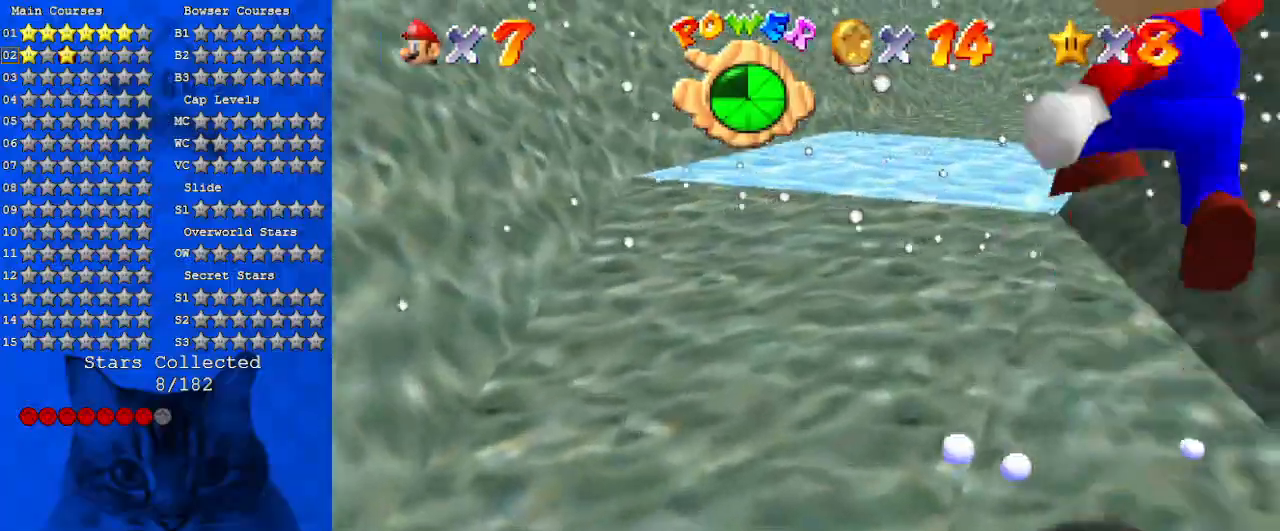
{"keys": ["a"], "events": [[33, "a", "down"], [33, "s", "down"], [200, "a", "up"], [200, "s", "up"], [200, "shift", "up"], [200, "up", "up"], [233, "left", "down"], [266, "a", "down"], [433, "a", "up"], [433, "left", "up"], [466, "a", "down"]]}
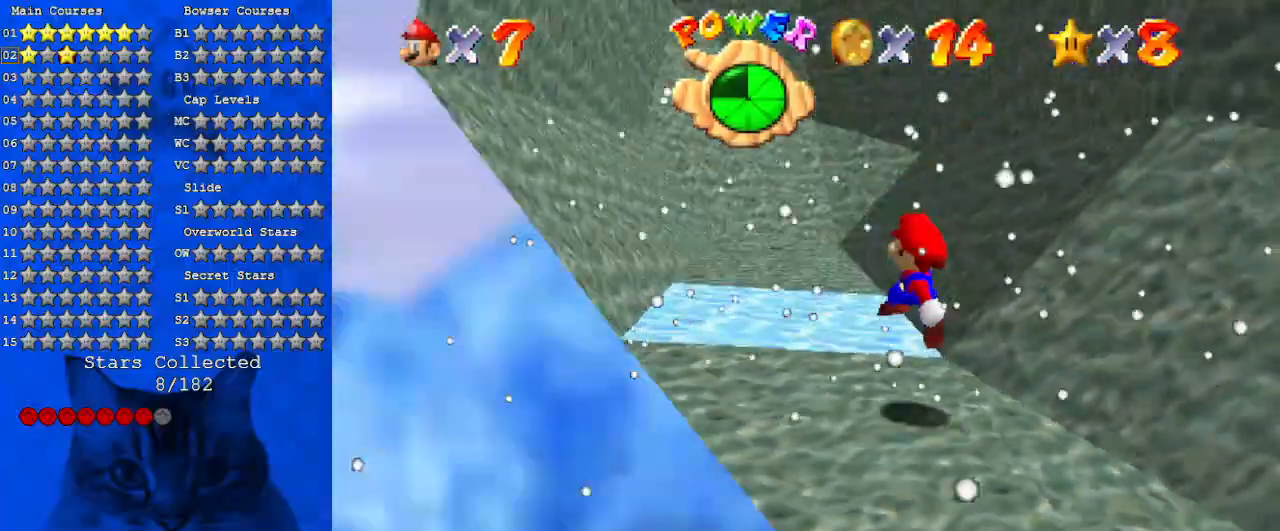
{"keys": ["a", "right"], "events": [[100, "a", "up"], [200, "shift", "down"], [233, "right", "down"], [333, "down", "down"], [400, "a", "down"], [466, "down", "up"], [466, "shift", "up"]]}
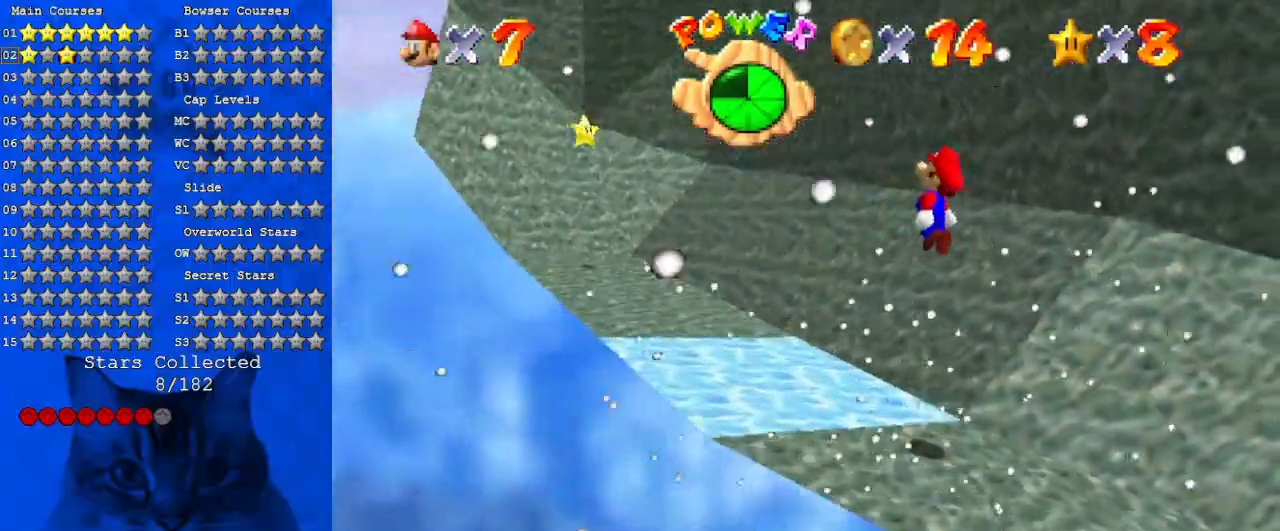
{"keys": [], "events": [[33, "a", "up"], [366, "a", "down"], [366, "down", "down"], [500, "a", "up"], [500, "down", "up"], [500, "right", "up"]]}
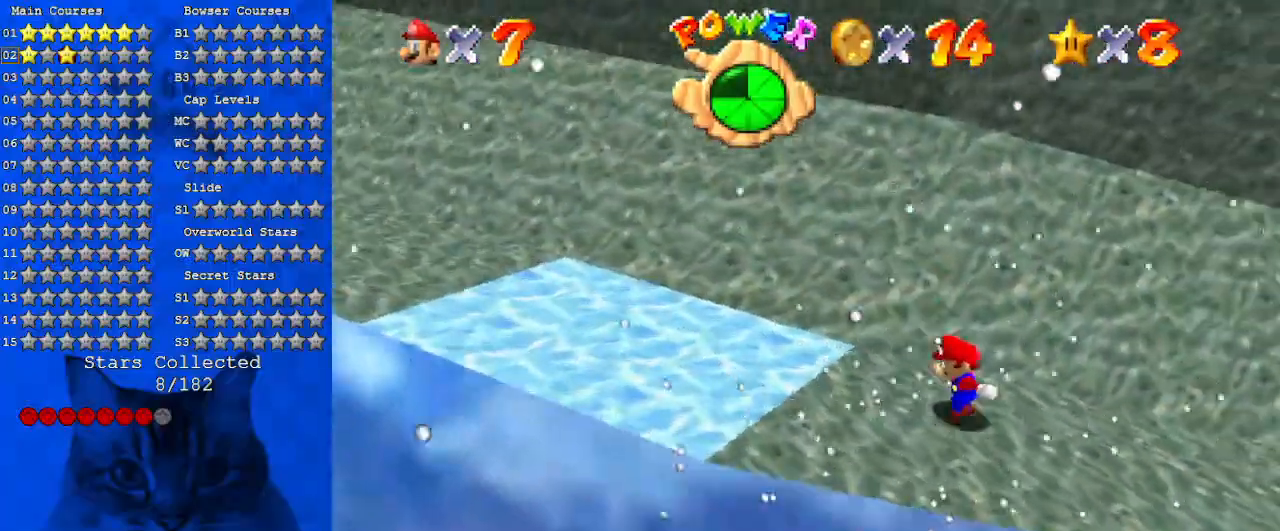
{"keys": [], "events": [[233, "left", "down"], [366, "left", "up"], [400, "w", "down"], [500, "w", "up"]]}
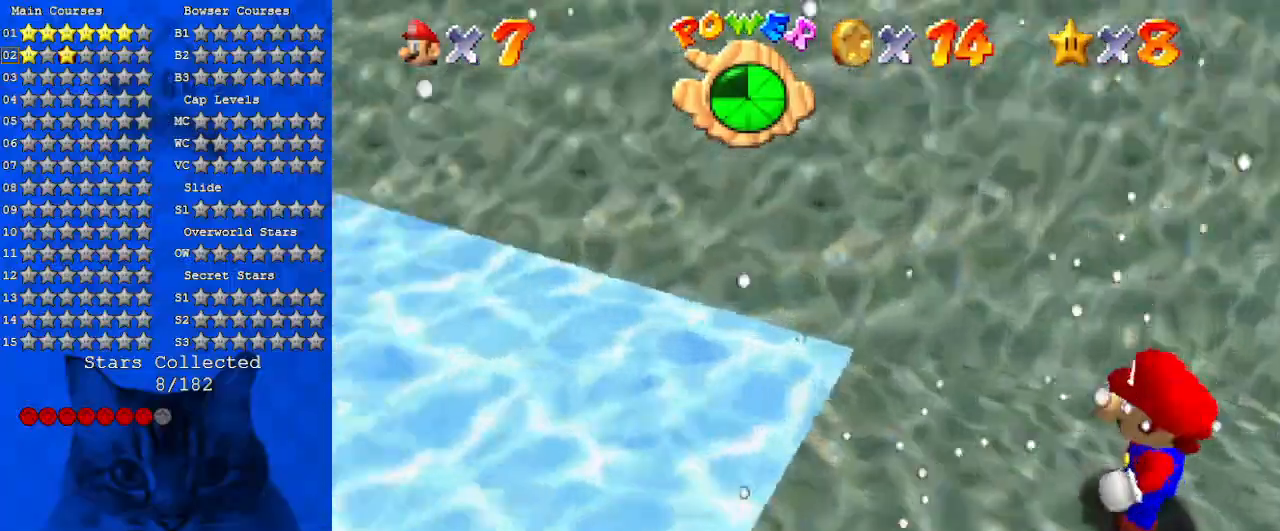
{"keys": ["down", "right"], "events": [[100, "w", "down"], [233, "w", "up"], [433, "down", "down"], [433, "right", "down"]]}